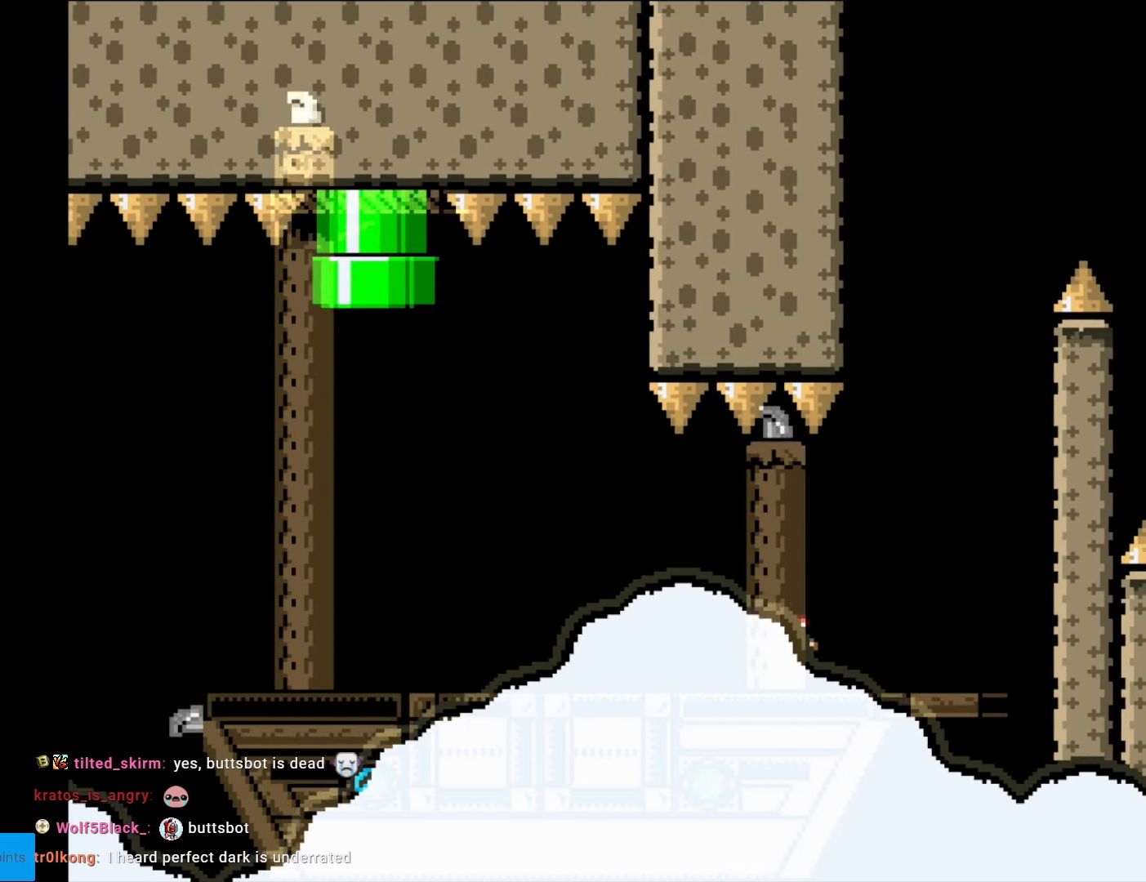
Gameplay with a controller (Nintendo layout); each line is a JSON object with the inputs held at the frame after it. "events" lists button and stick changes between this image and that frame as [ms after this image, input, new state], when the widget could be followed in between. Not read: L3 R3.
{"buttons": ["B", "Y"], "events": [[332, "B", "down"], [437, "DPAD_RIGHT", "up"]]}
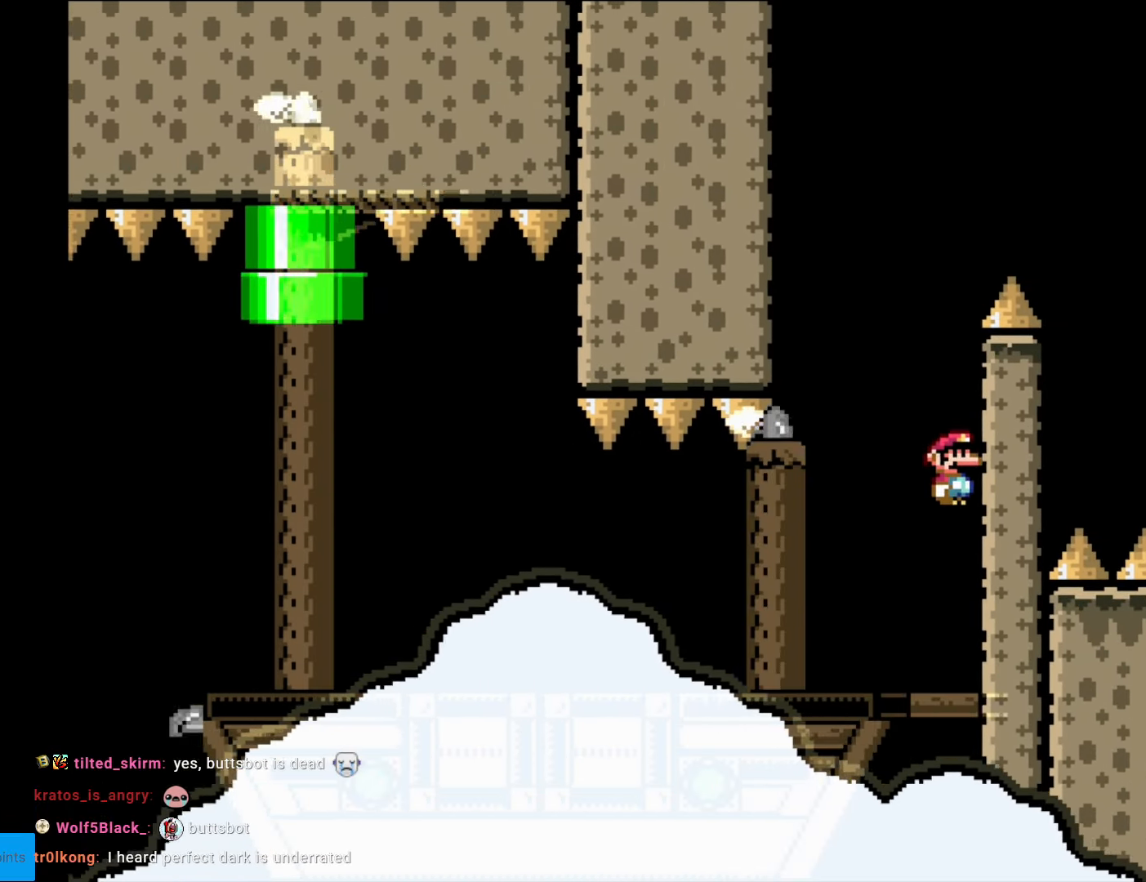
{"buttons": ["Y"], "events": [[35, "Y", "up"], [105, "DPAD_LEFT", "down"], [140, "Y", "down"], [315, "B", "up"], [350, "DPAD_LEFT", "up"]]}
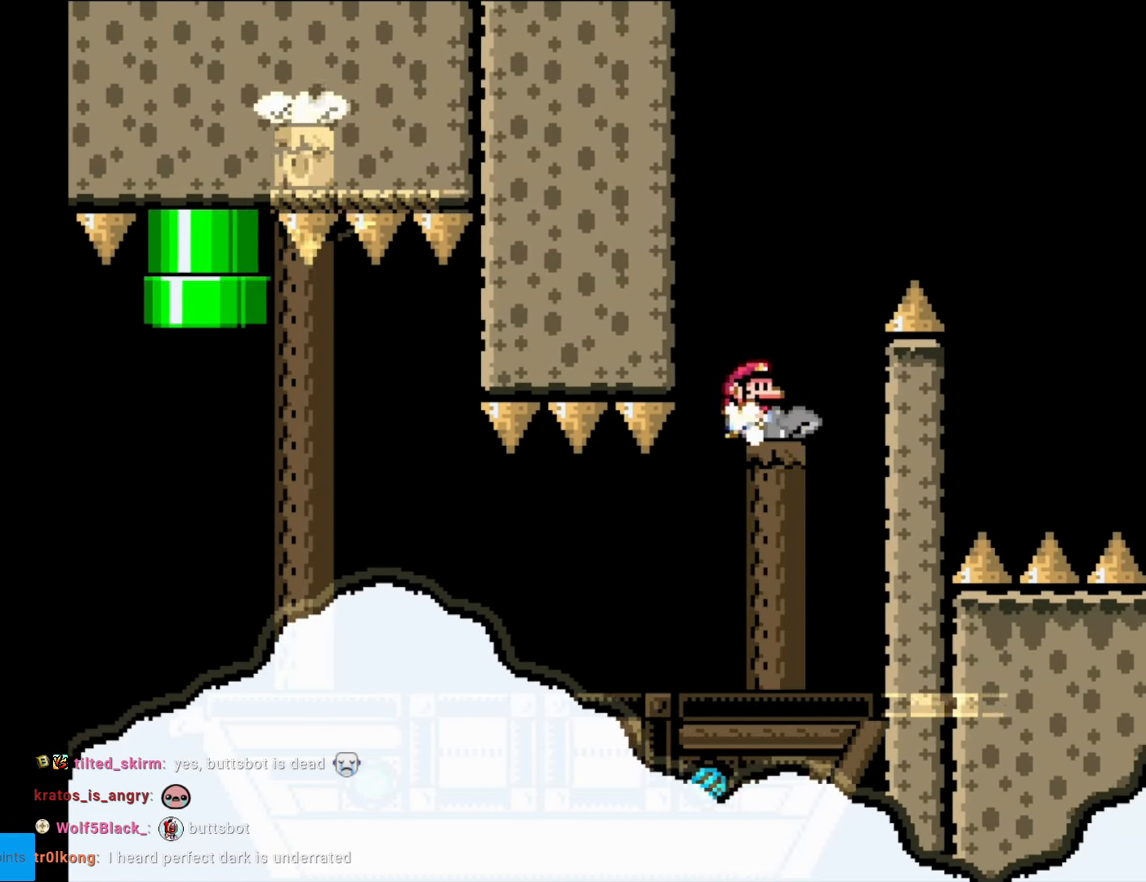
{"buttons": ["B", "Y", "DPAD_RIGHT"], "events": [[35, "DPAD_RIGHT", "down"], [52, "B", "down"], [52, "Y", "up"], [87, "Y", "down"]]}
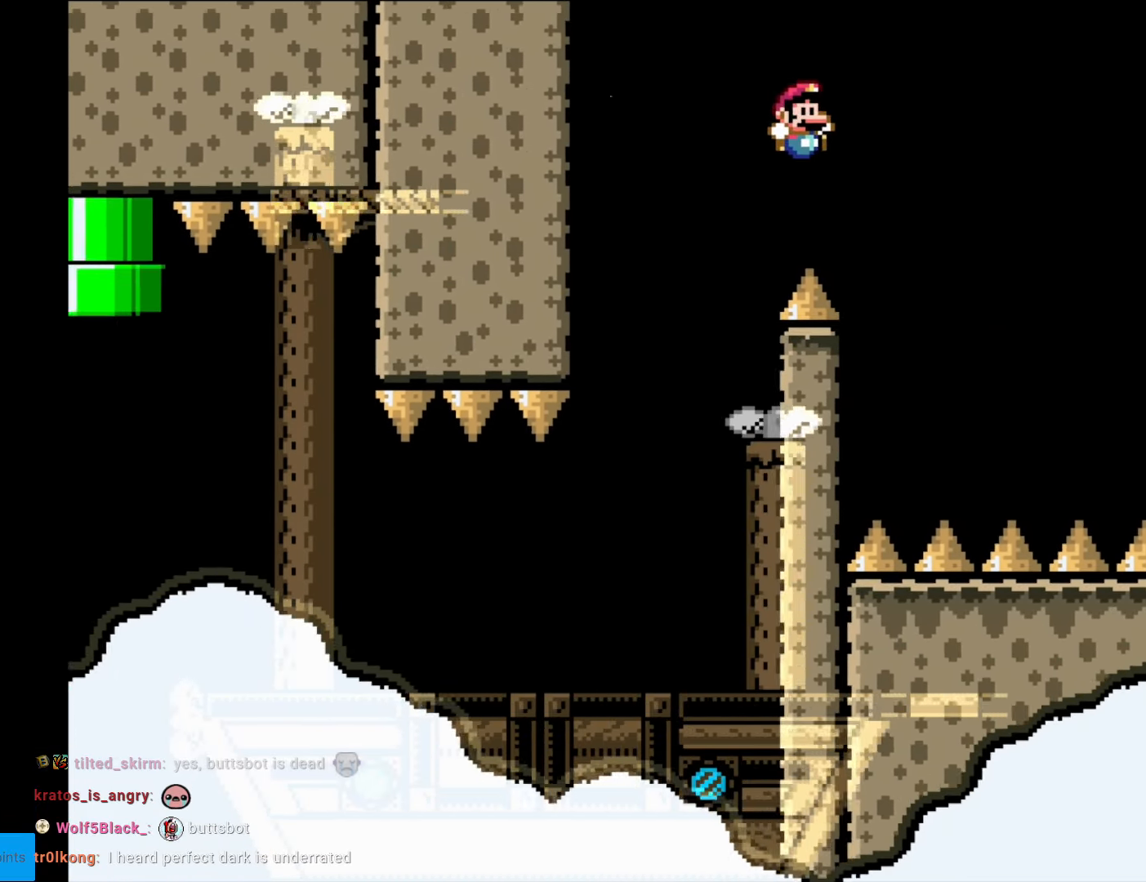
{"buttons": ["Y", "DPAD_RIGHT"], "events": [[105, "DPAD_RIGHT", "up"], [175, "DPAD_LEFT", "down"], [368, "DPAD_LEFT", "up"], [403, "B", "up"], [420, "DPAD_RIGHT", "down"]]}
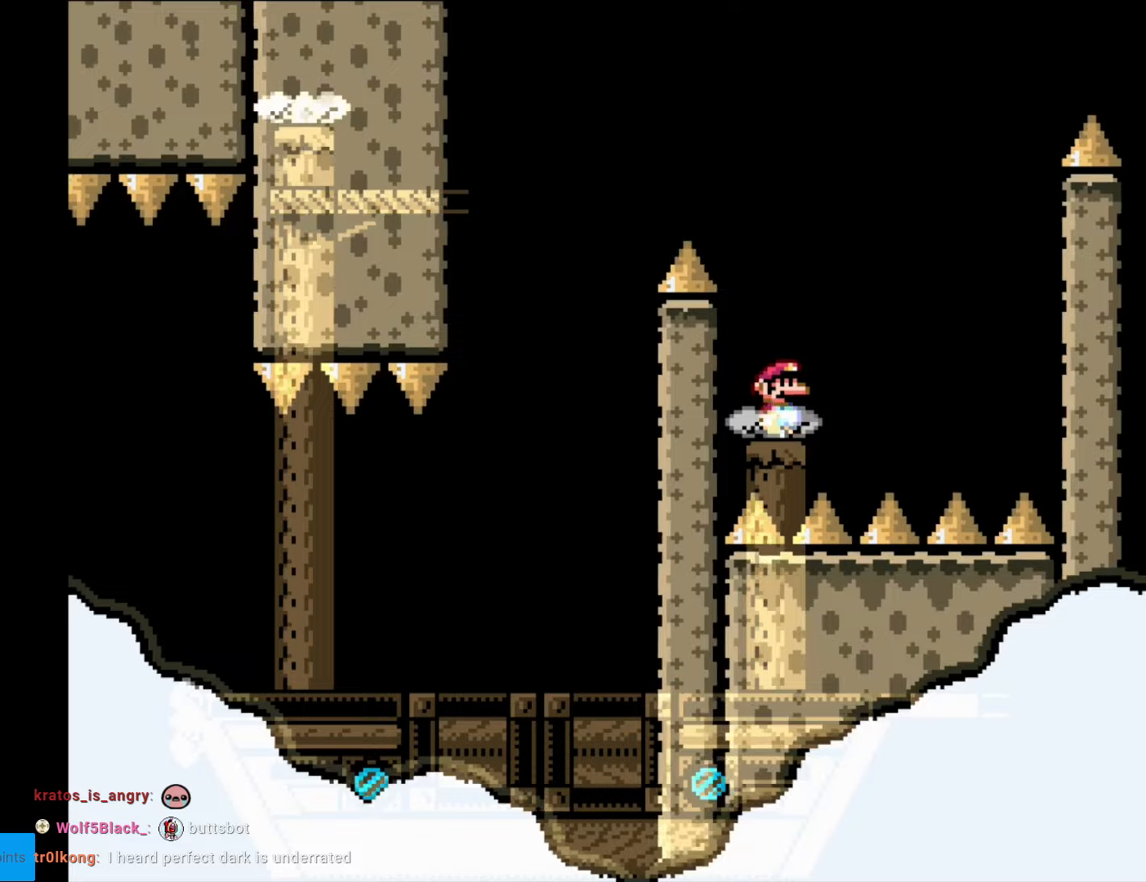
{"buttons": ["B", "Y", "DPAD_LEFT"], "events": [[157, "B", "down"], [175, "DPAD_RIGHT", "up"], [210, "DPAD_LEFT", "down"]]}
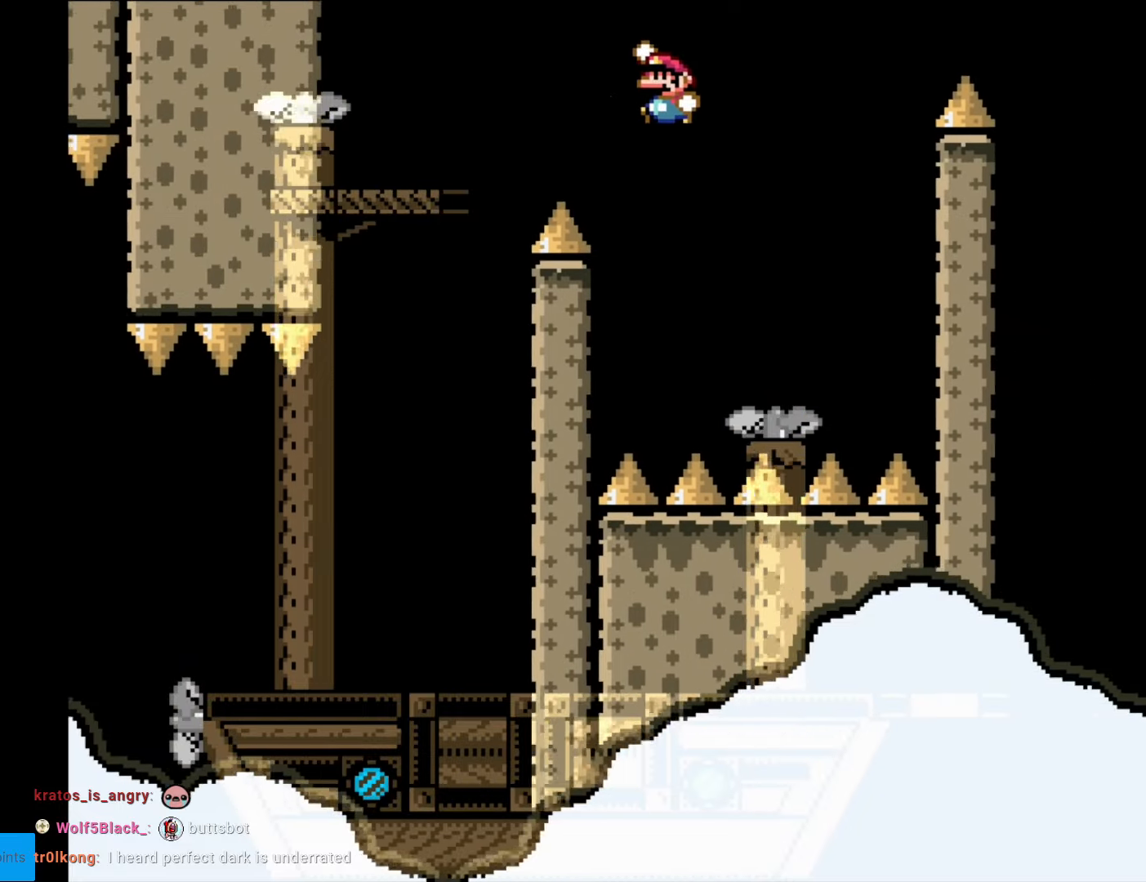
{"buttons": ["Y", "DPAD_RIGHT"], "events": [[315, "B", "up"], [350, "DPAD_LEFT", "up"], [368, "DPAD_RIGHT", "down"], [420, "B", "down"], [490, "B", "up"]]}
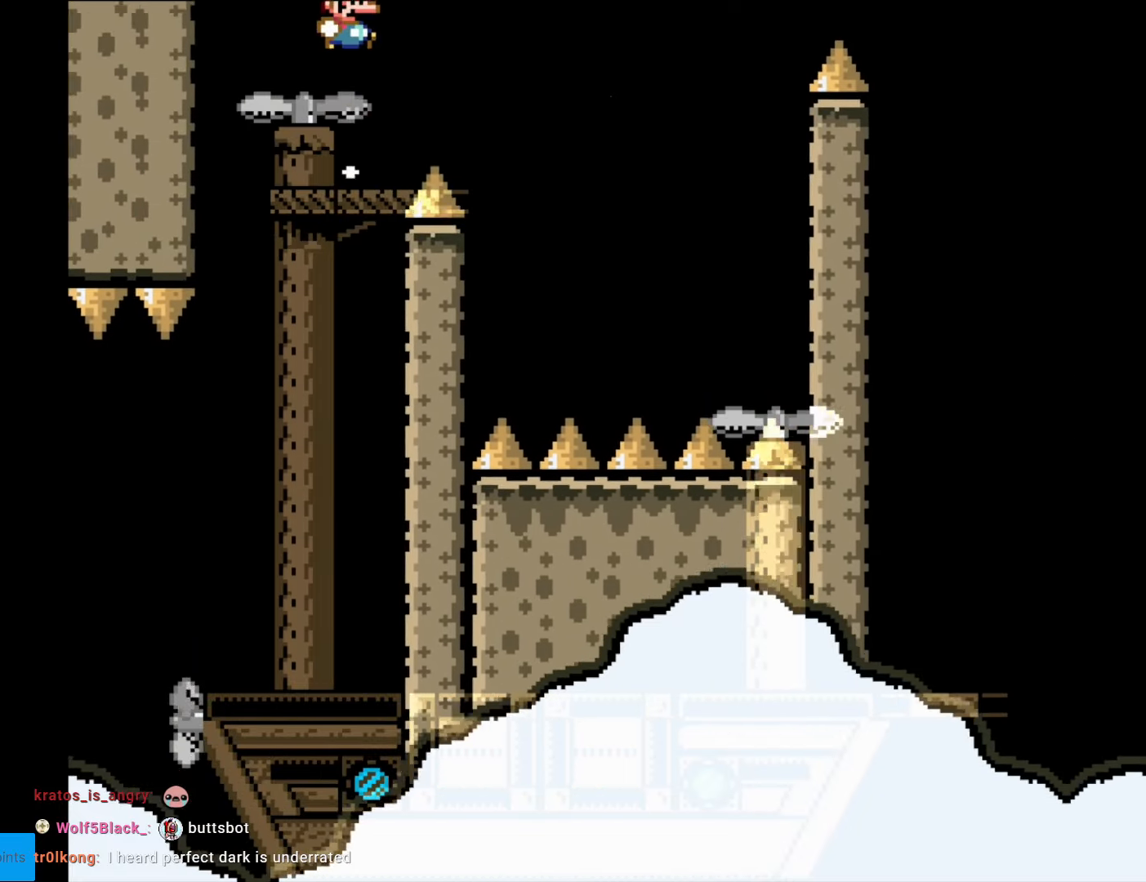
{"buttons": ["Y"], "events": [[105, "B", "down"], [245, "B", "up"], [297, "DPAD_RIGHT", "up"]]}
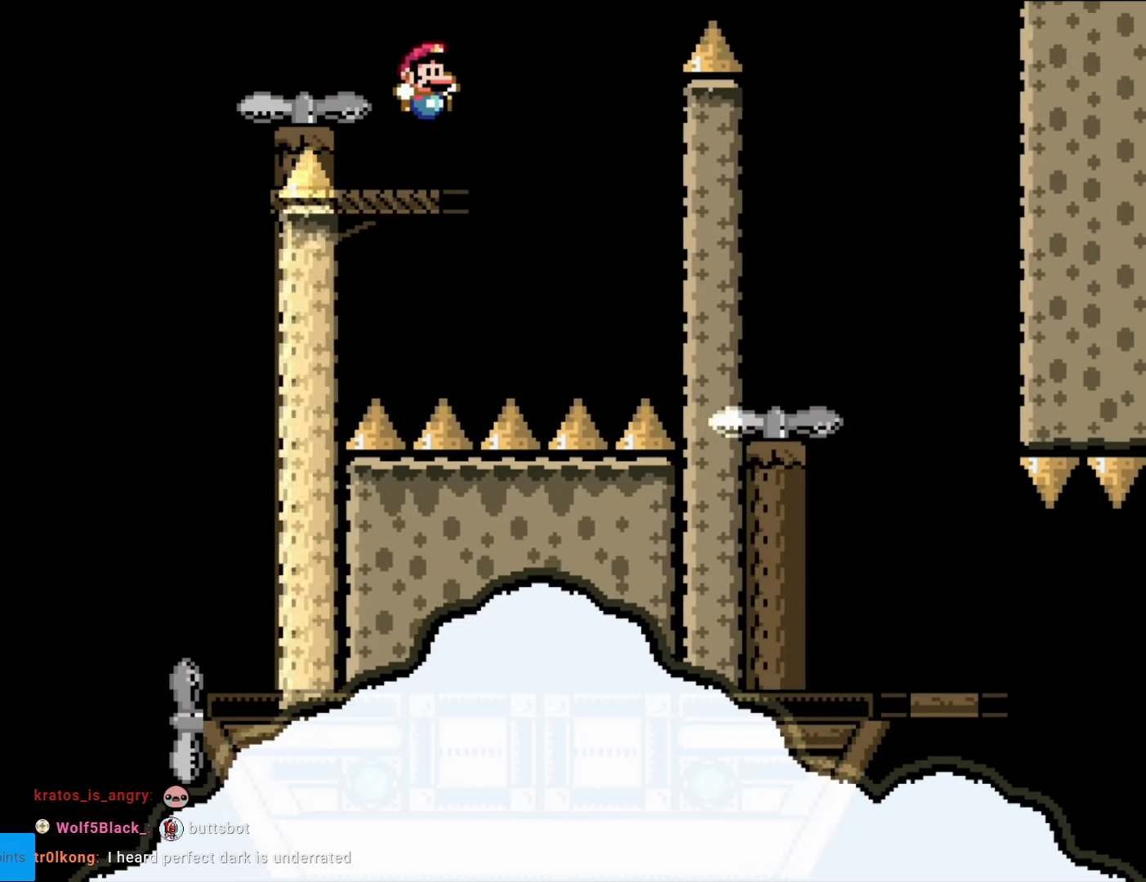
{"buttons": ["Y", "DPAD_RIGHT"], "events": [[35, "DPAD_RIGHT", "down"], [175, "B", "down"], [263, "B", "up"], [350, "B", "down"], [455, "B", "up"]]}
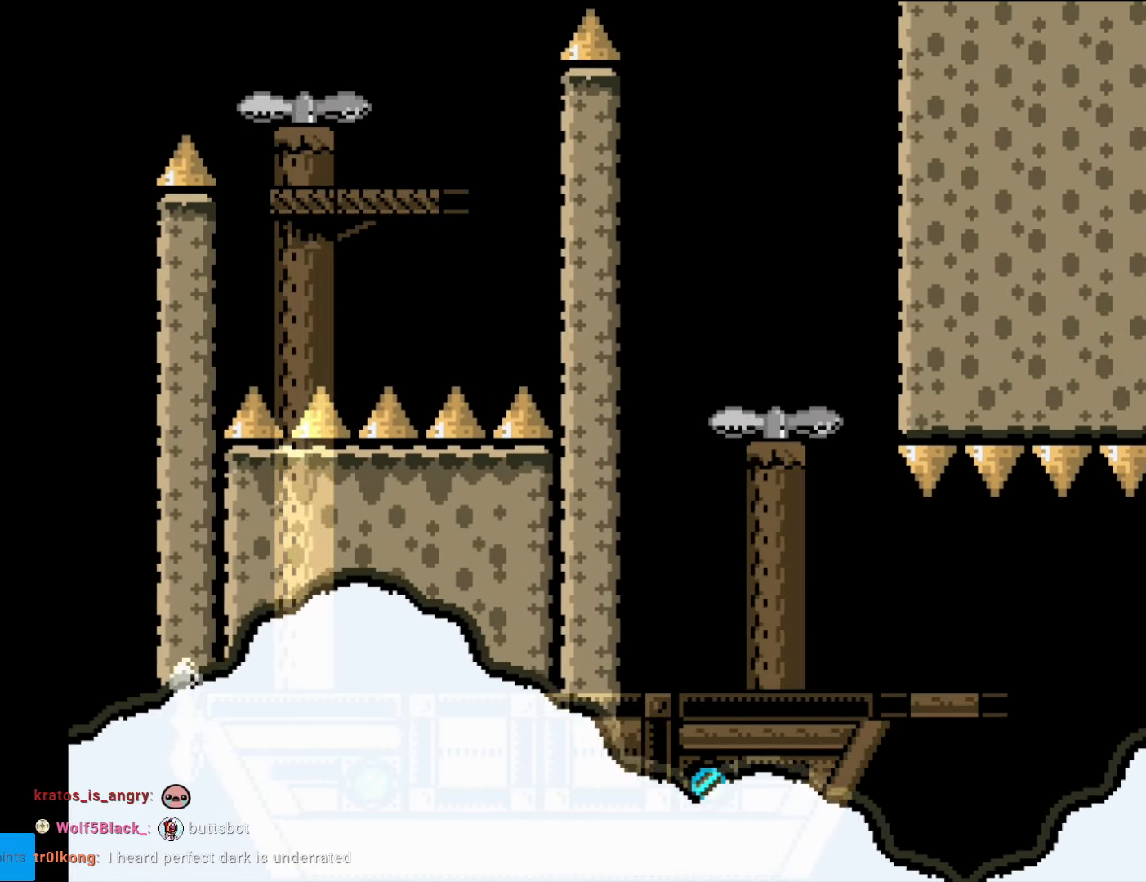
{"buttons": ["Y"], "events": [[210, "DPAD_RIGHT", "up"], [227, "DPAD_LEFT", "down"], [385, "DPAD_LEFT", "up"]]}
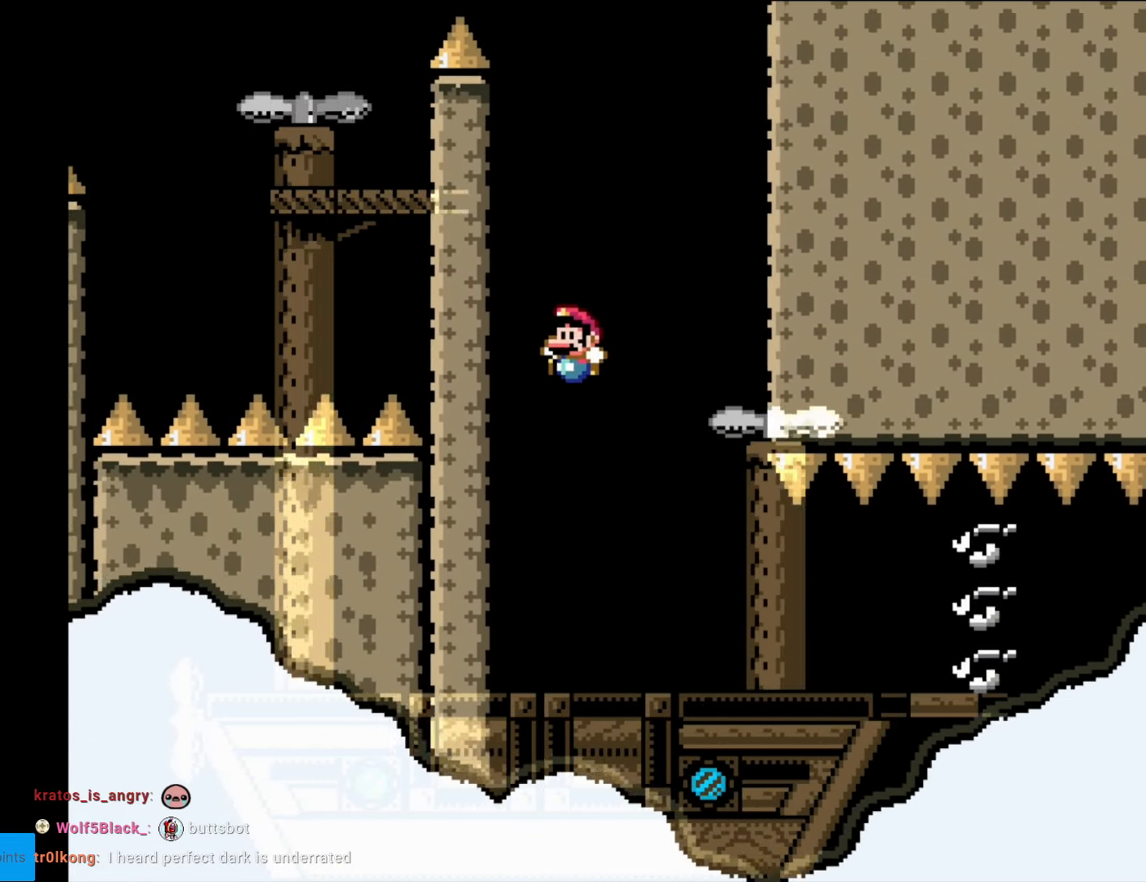
{"buttons": ["Y", "DPAD_RIGHT"], "events": [[70, "DPAD_RIGHT", "down"], [158, "DPAD_RIGHT", "up"], [368, "B", "down"], [438, "DPAD_RIGHT", "down"], [490, "B", "up"]]}
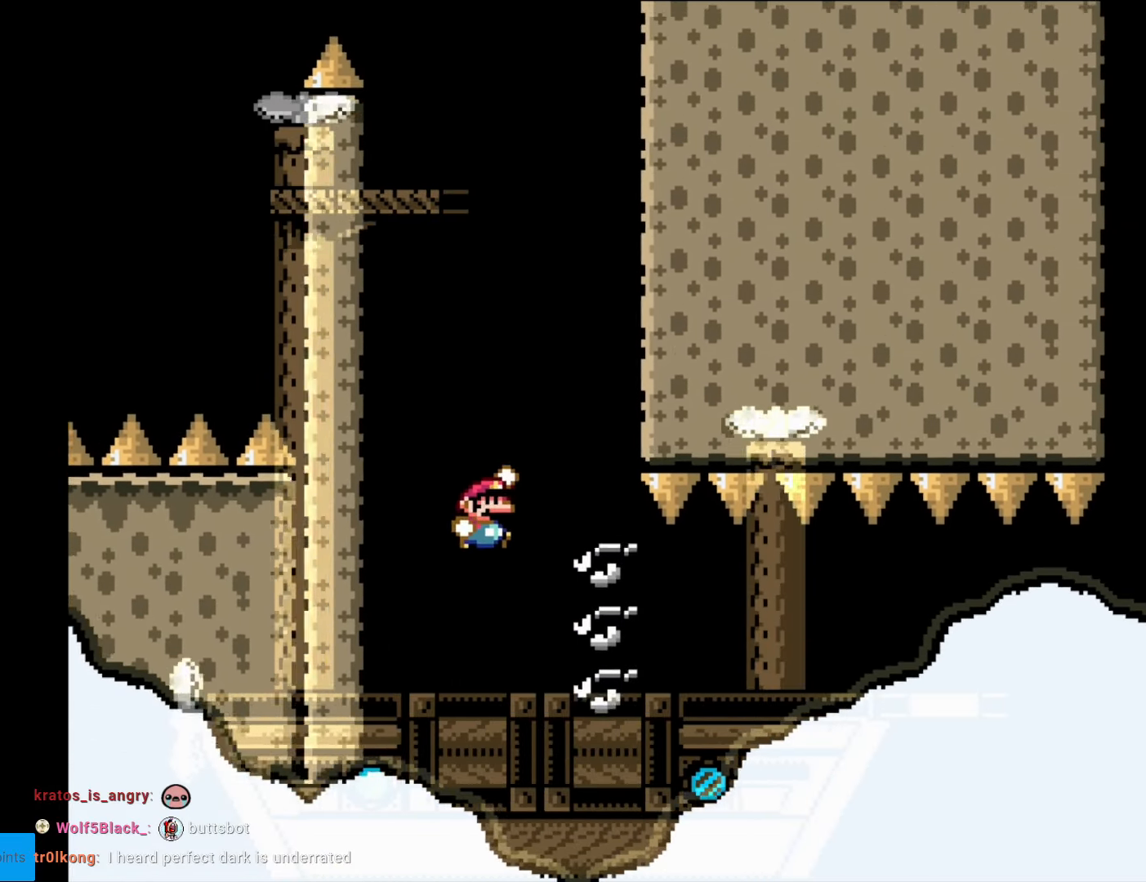
{"buttons": ["Y", "DPAD_RIGHT"], "events": []}
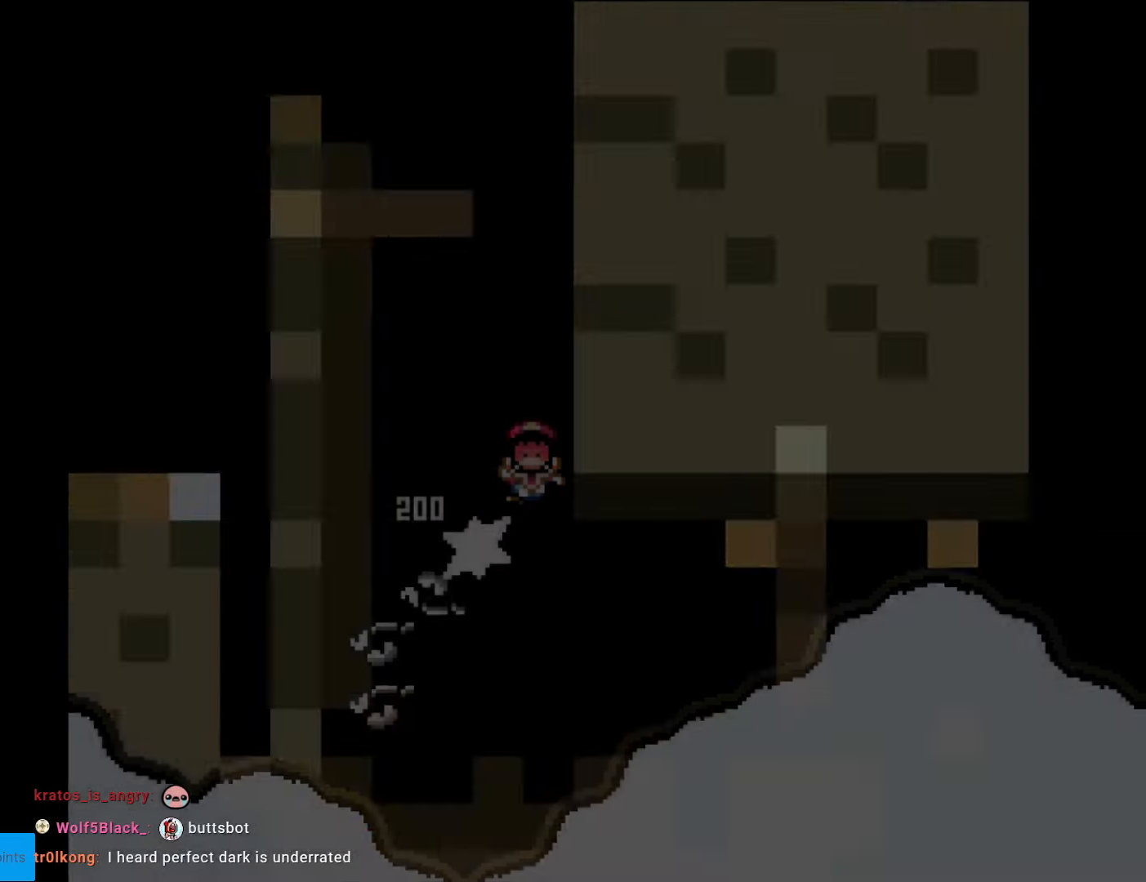
{"buttons": [], "events": [[210, "DPAD_RIGHT", "up"], [245, "Y", "up"]]}
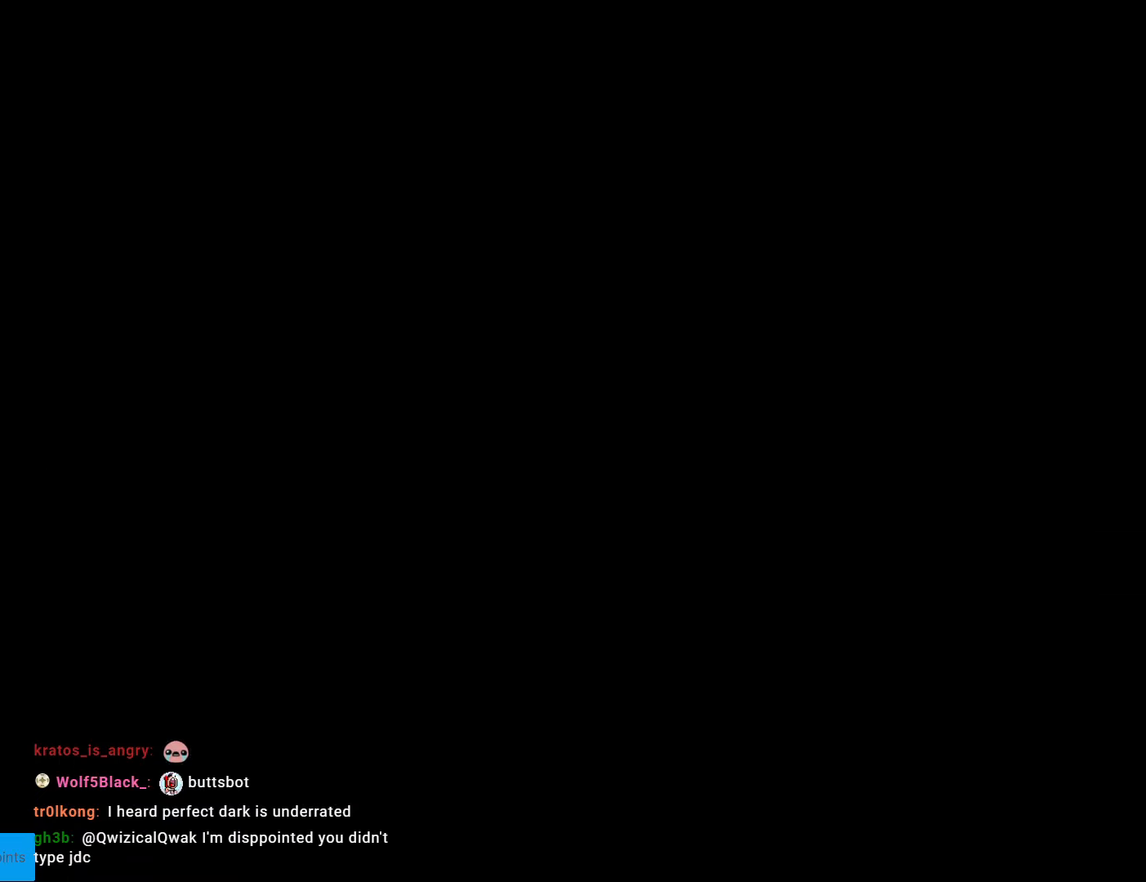
{"buttons": [], "events": []}
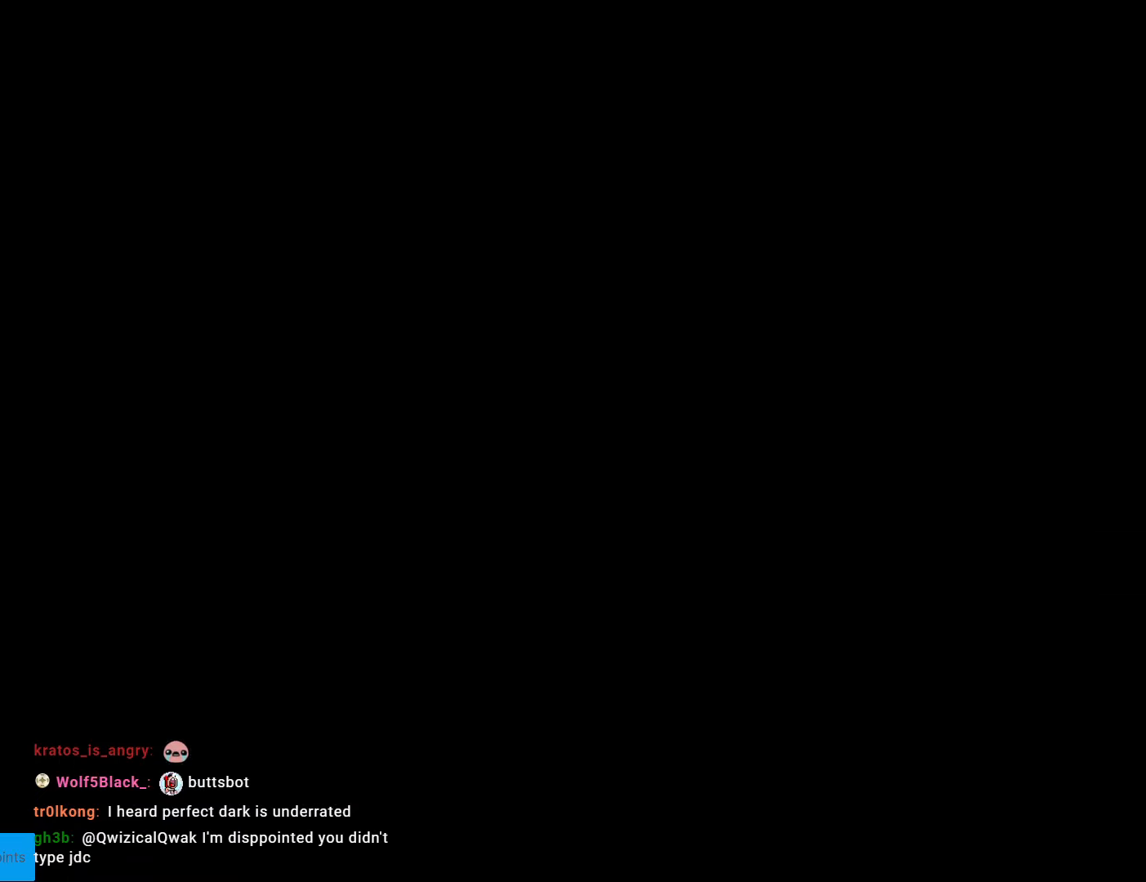
{"buttons": ["Y", "DPAD_RIGHT"], "events": [[53, "B", "down"], [70, "Y", "down"], [315, "DPAD_RIGHT", "down"], [420, "B", "up"]]}
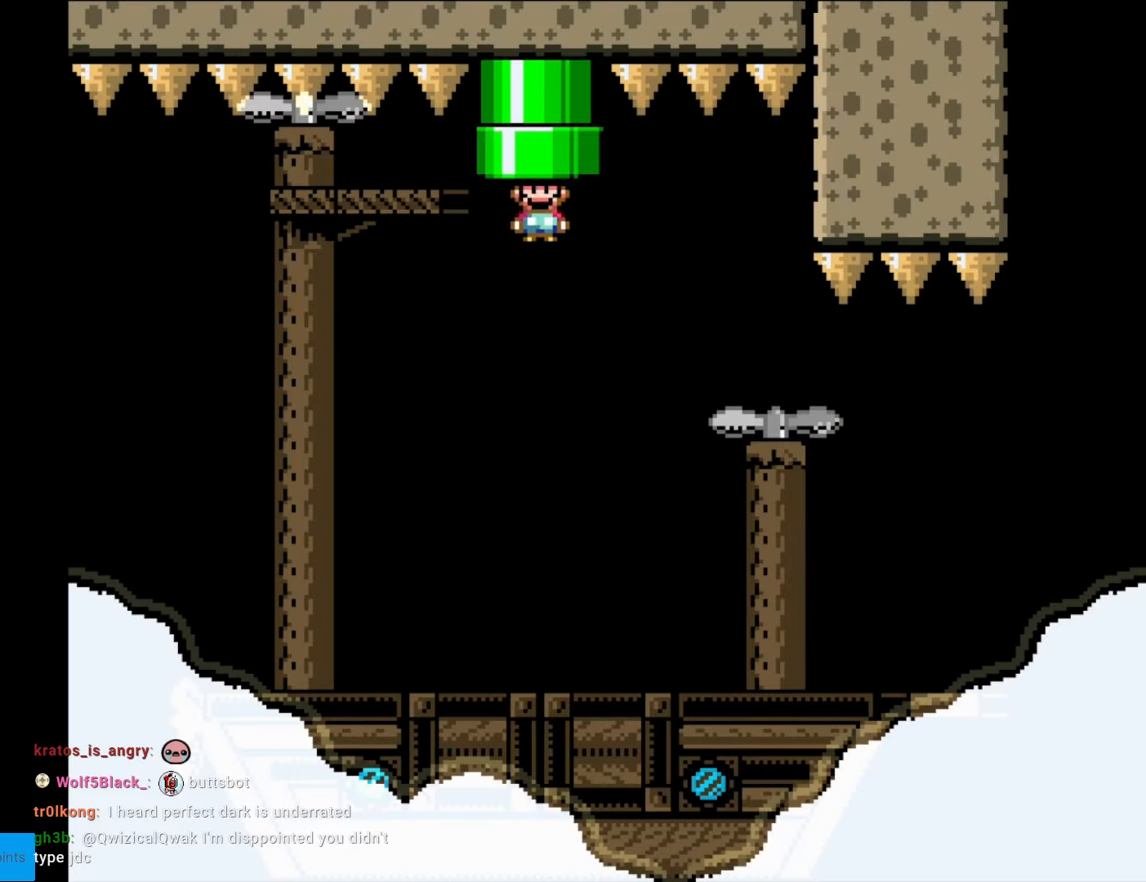
{"buttons": ["Y"], "events": [[209, "DPAD_RIGHT", "up"]]}
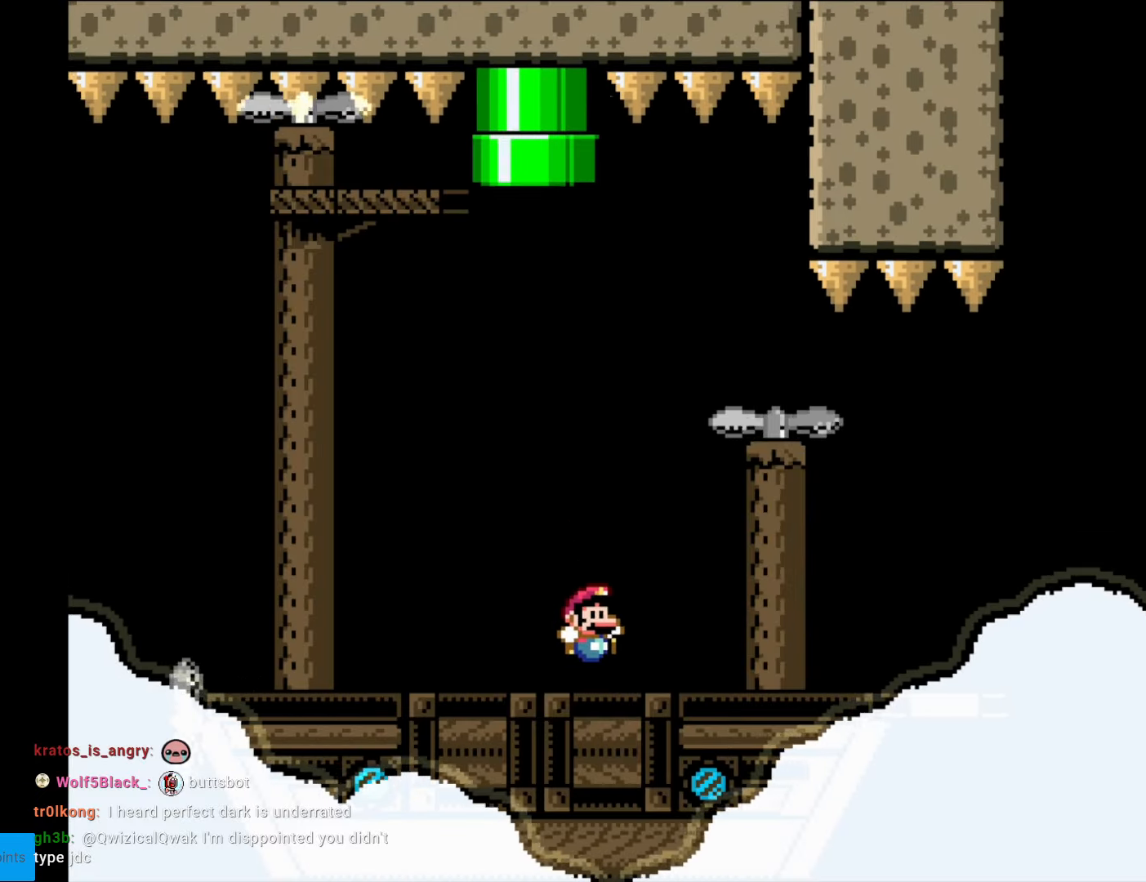
{"buttons": ["Y", "DPAD_RIGHT"], "events": [[367, "DPAD_RIGHT", "down"]]}
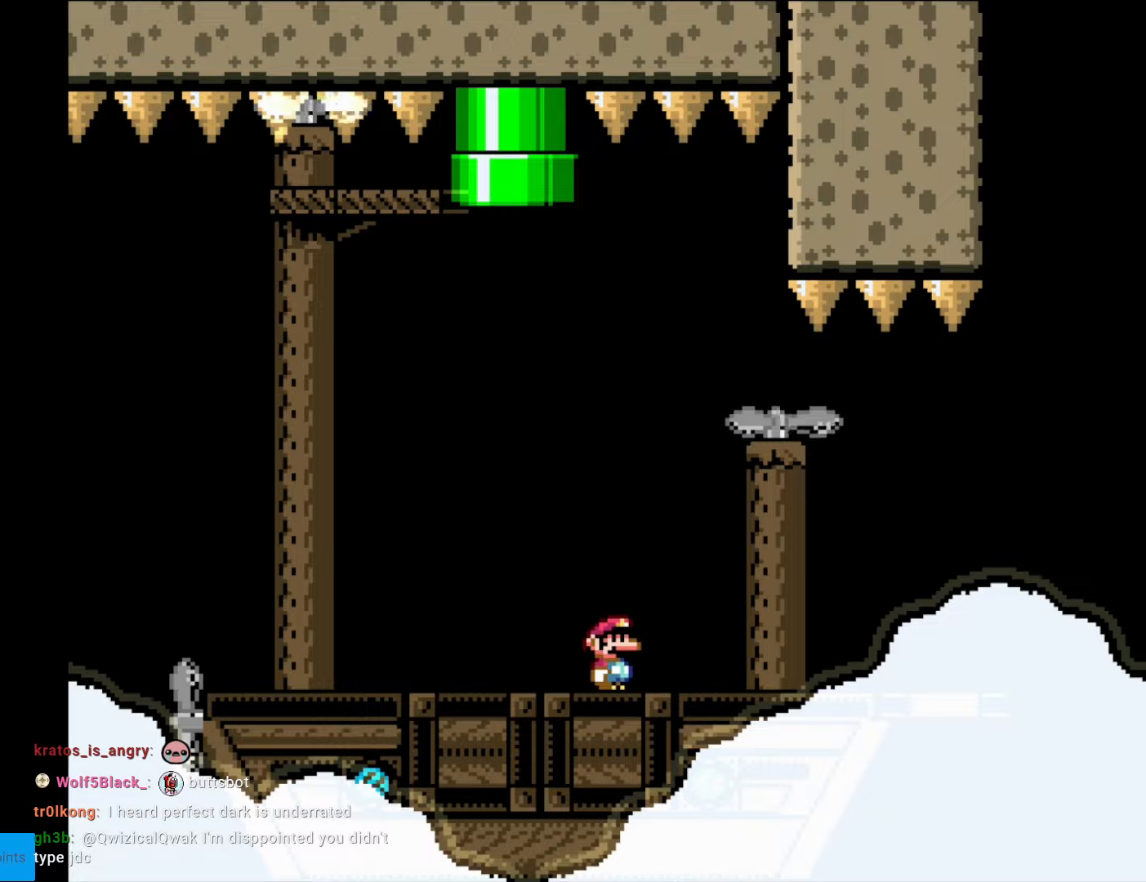
{"buttons": ["Y"], "events": [[193, "DPAD_RIGHT", "up"]]}
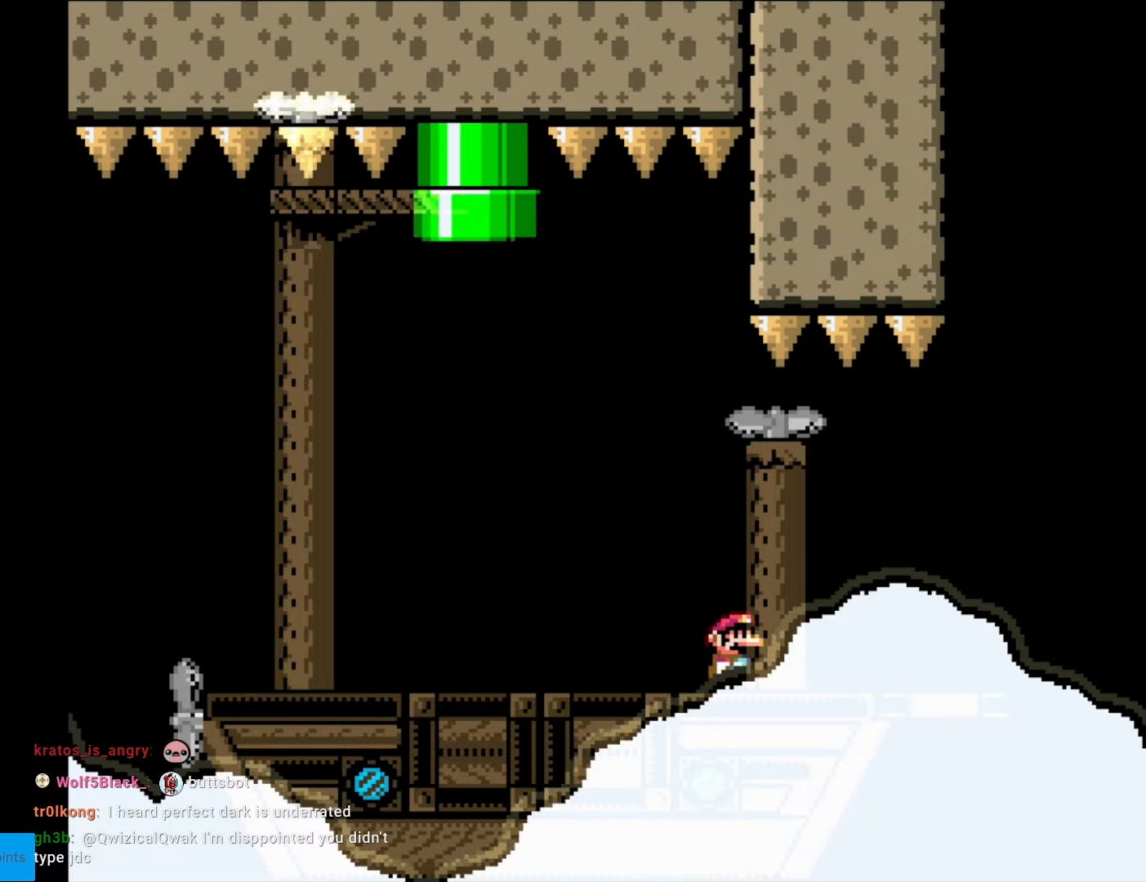
{"buttons": ["Y"], "events": [[210, "DPAD_RIGHT", "down"], [455, "DPAD_RIGHT", "up"]]}
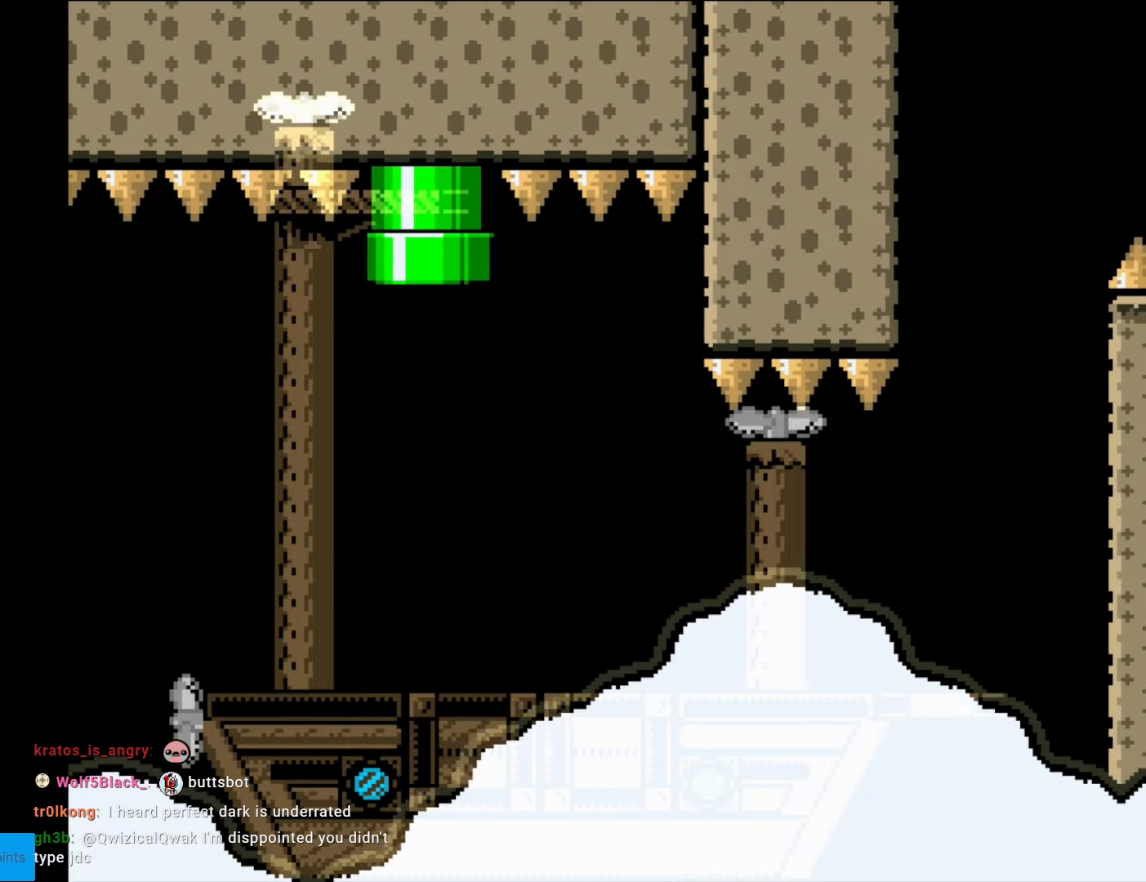
{"buttons": ["Y"], "events": [[263, "DPAD_RIGHT", "down"], [438, "DPAD_RIGHT", "up"]]}
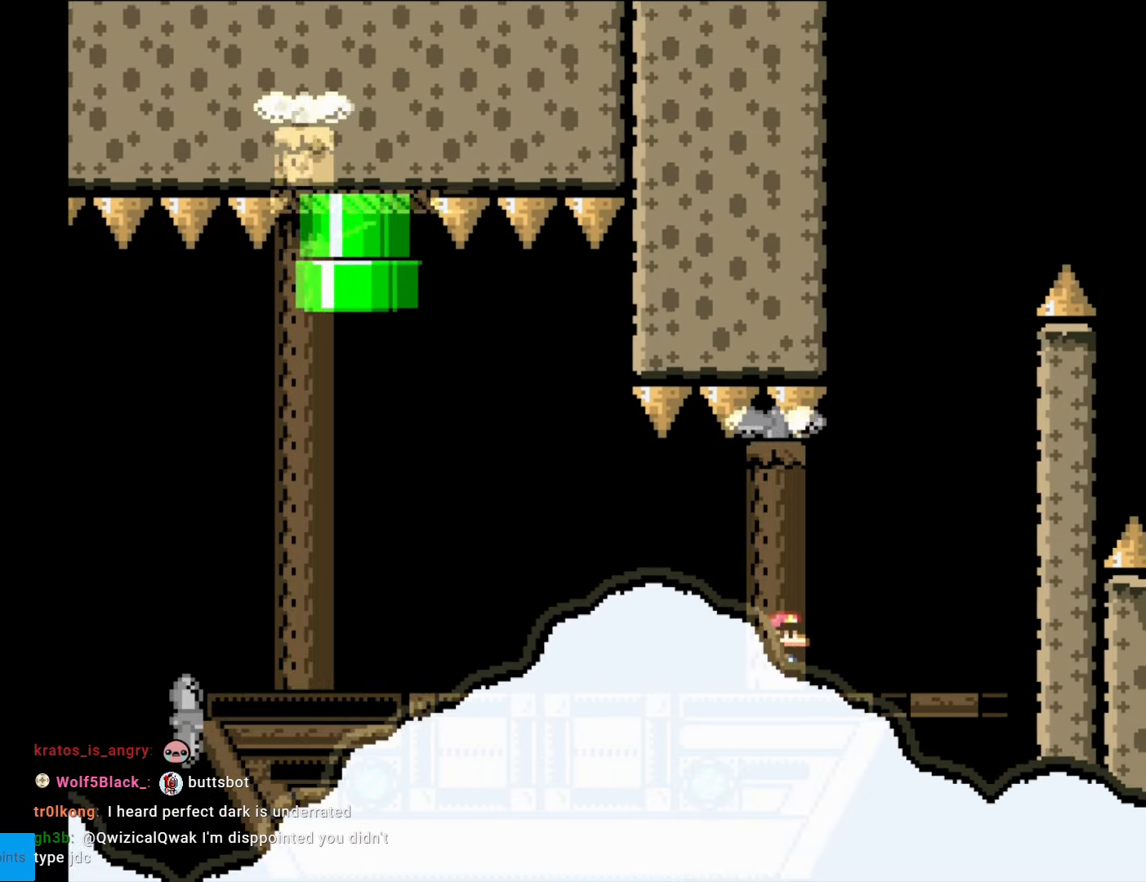
{"buttons": ["B", "Y", "DPAD_LEFT"], "events": [[87, "DPAD_RIGHT", "down"], [332, "B", "down"], [385, "DPAD_RIGHT", "up"], [437, "DPAD_LEFT", "down"]]}
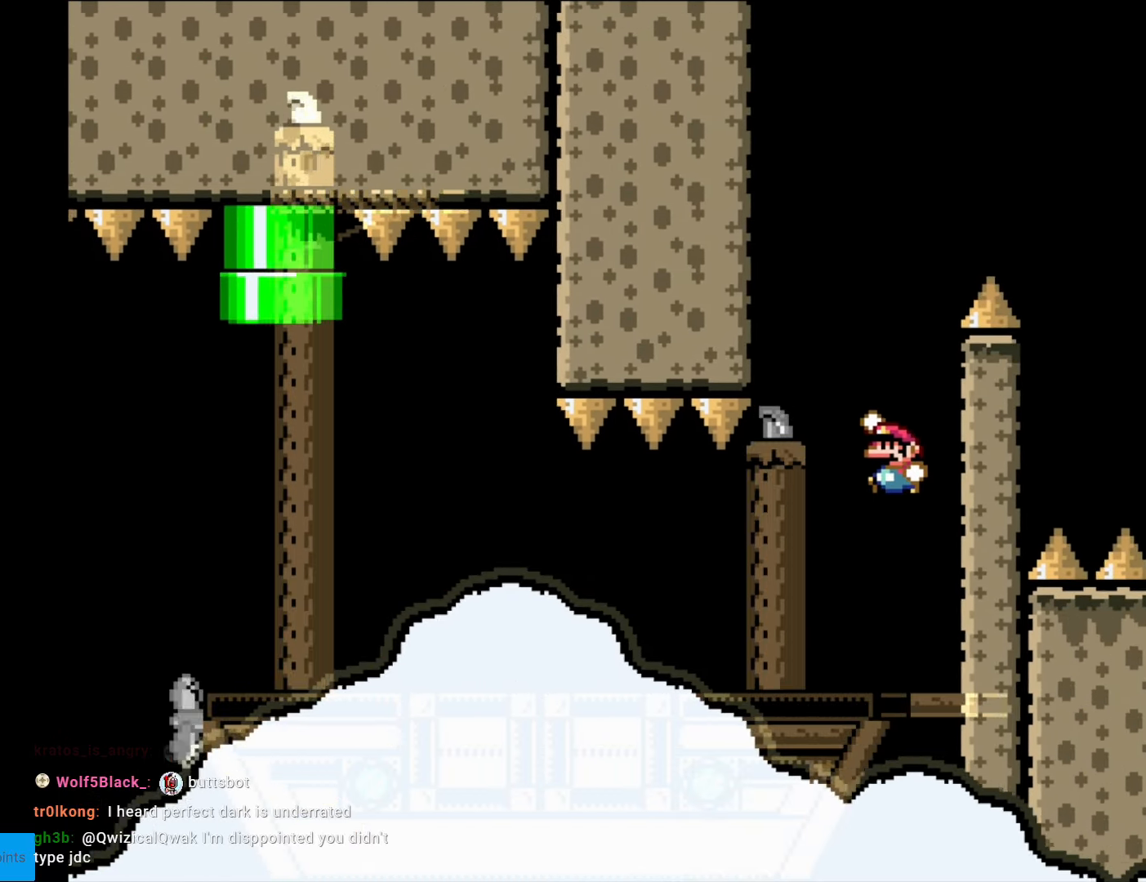
{"buttons": ["B", "Y"], "events": [[52, "DPAD_LEFT", "up"]]}
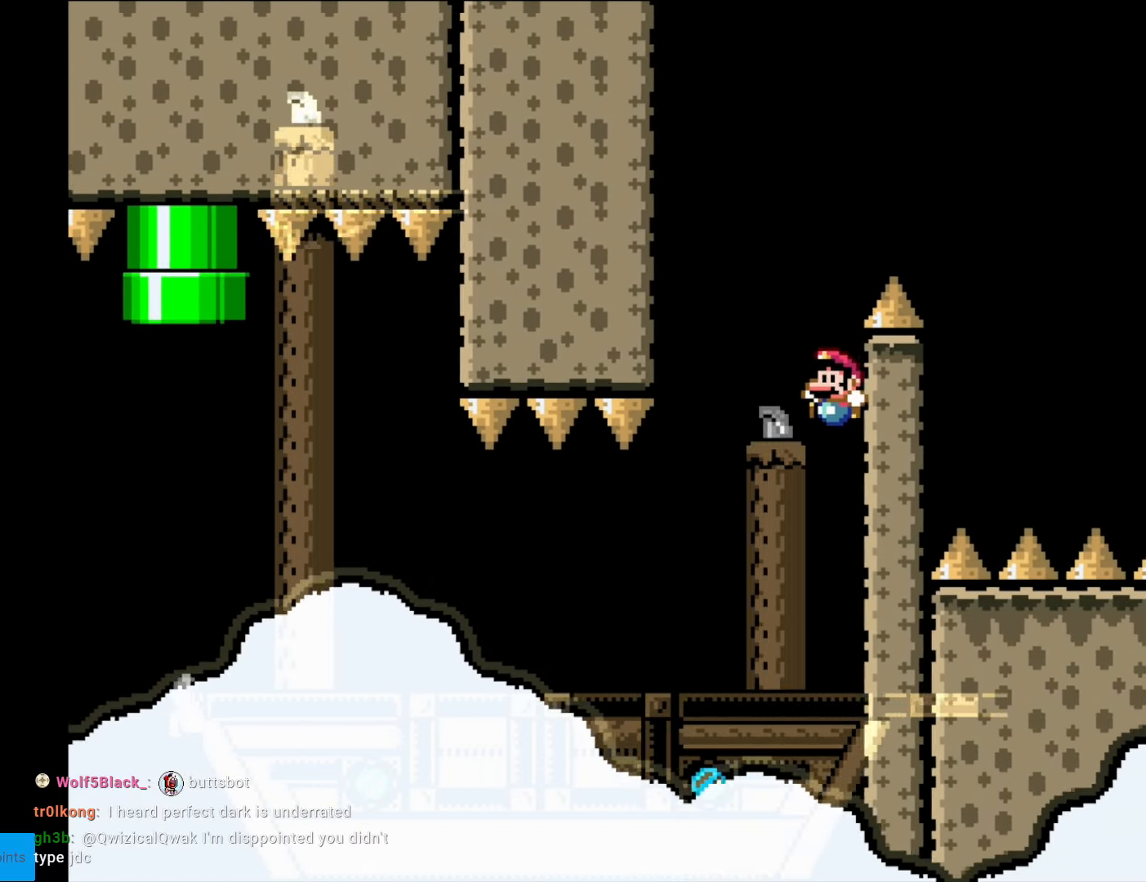
{"buttons": ["Y"], "events": [[87, "B", "up"]]}
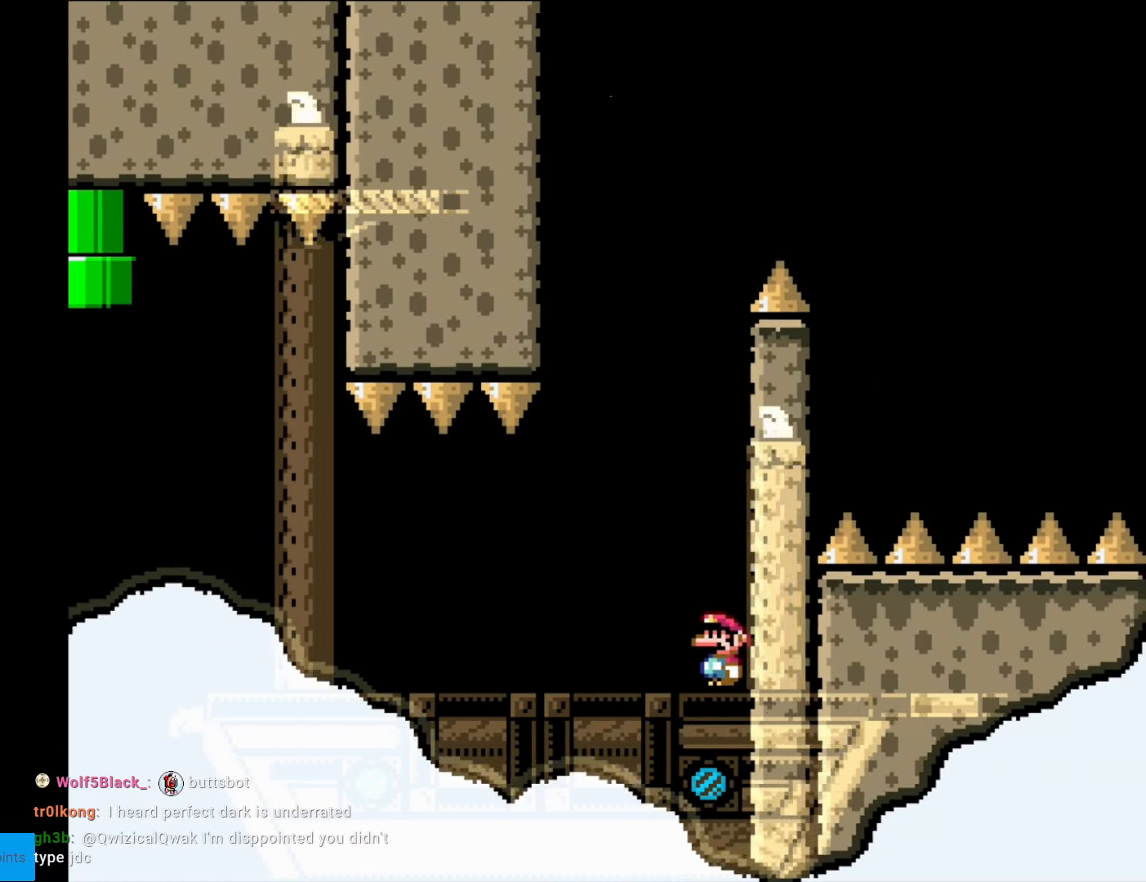
{"buttons": ["Y", "DPAD_LEFT"], "events": [[245, "DPAD_LEFT", "down"]]}
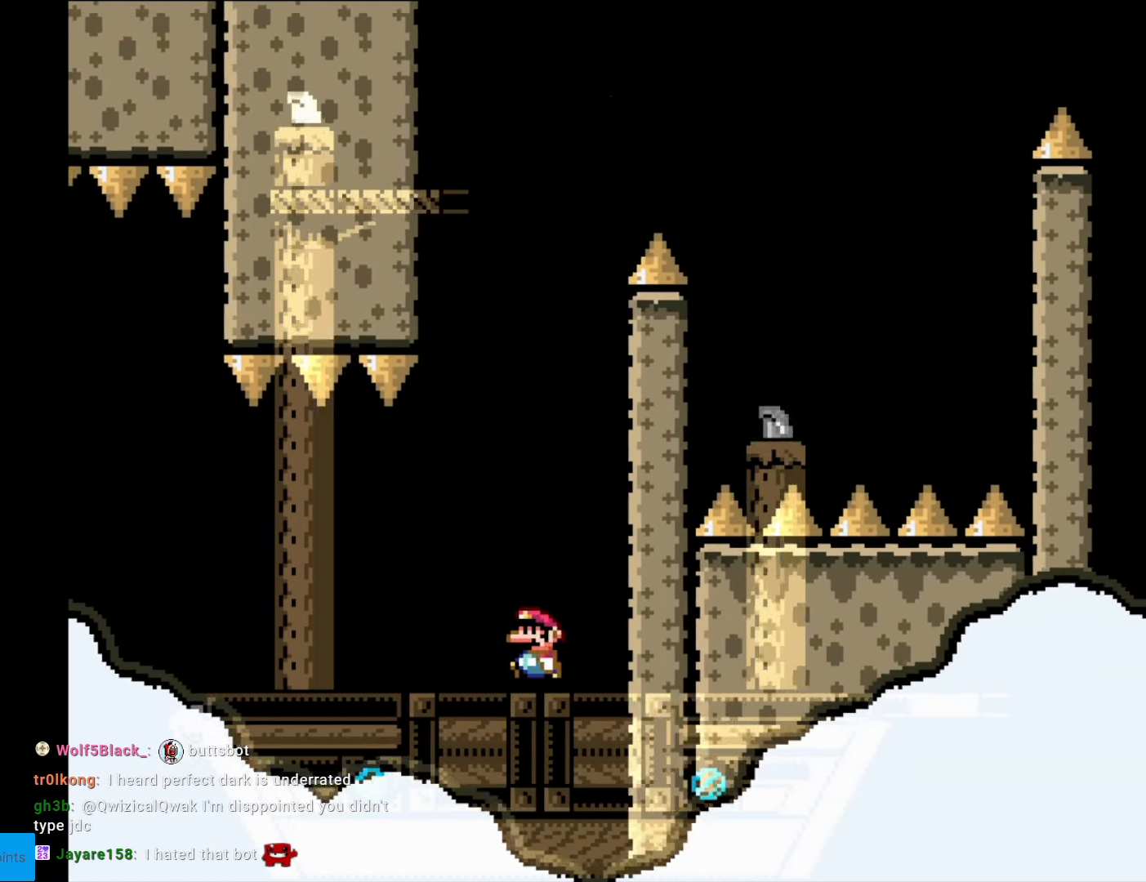
{"buttons": ["B", "Y"], "events": [[105, "B", "down"], [437, "DPAD_LEFT", "up"]]}
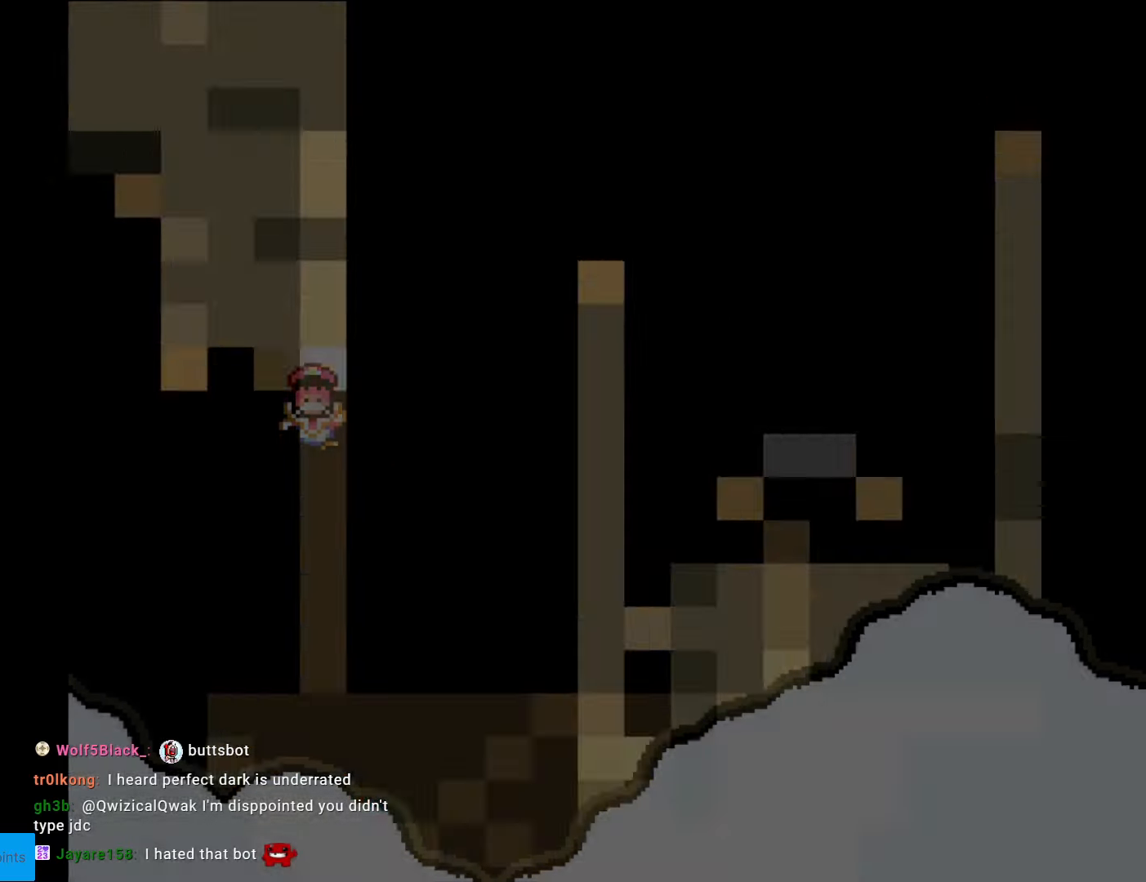
{"buttons": ["A"], "events": [[52, "B", "up"], [210, "Y", "up"], [262, "A", "down"], [455, "A", "up"], [490, "A", "down"]]}
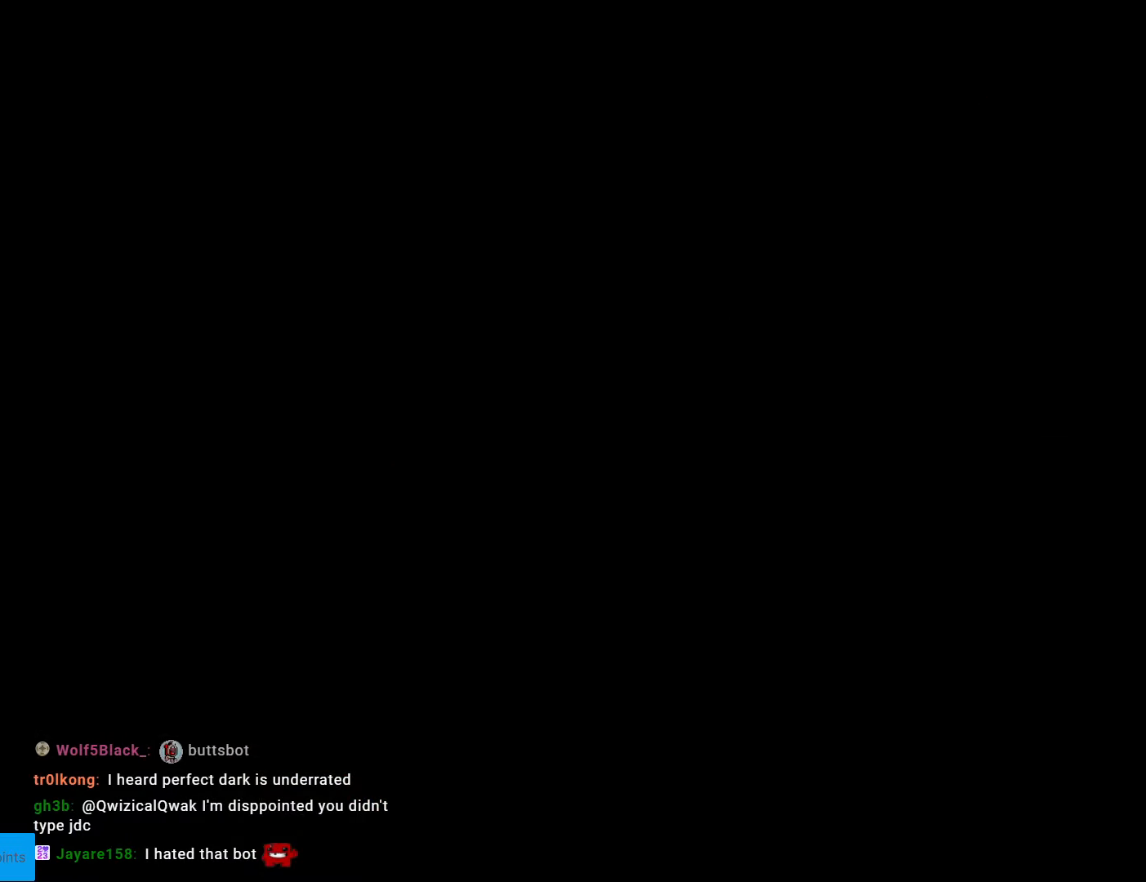
{"buttons": [], "events": [[70, "A", "up"], [175, "A", "down"], [280, "A", "up"]]}
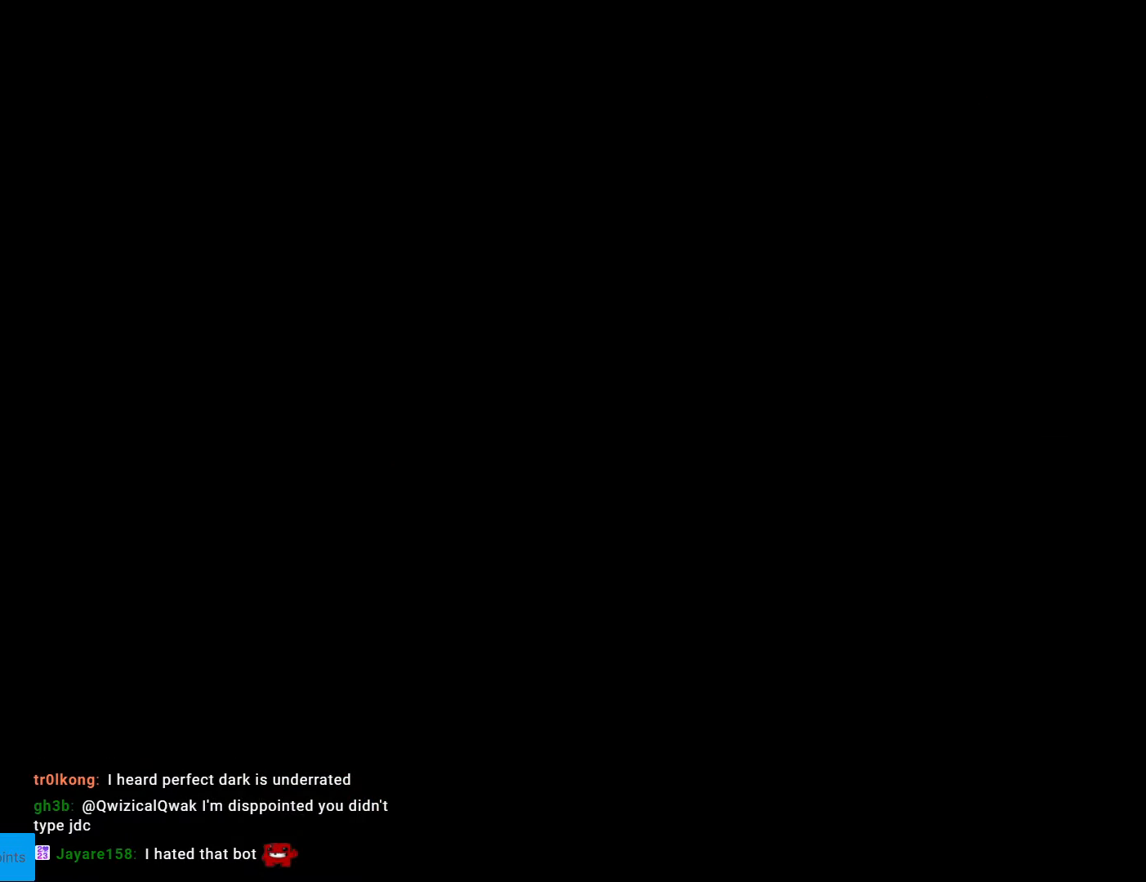
{"buttons": [], "events": []}
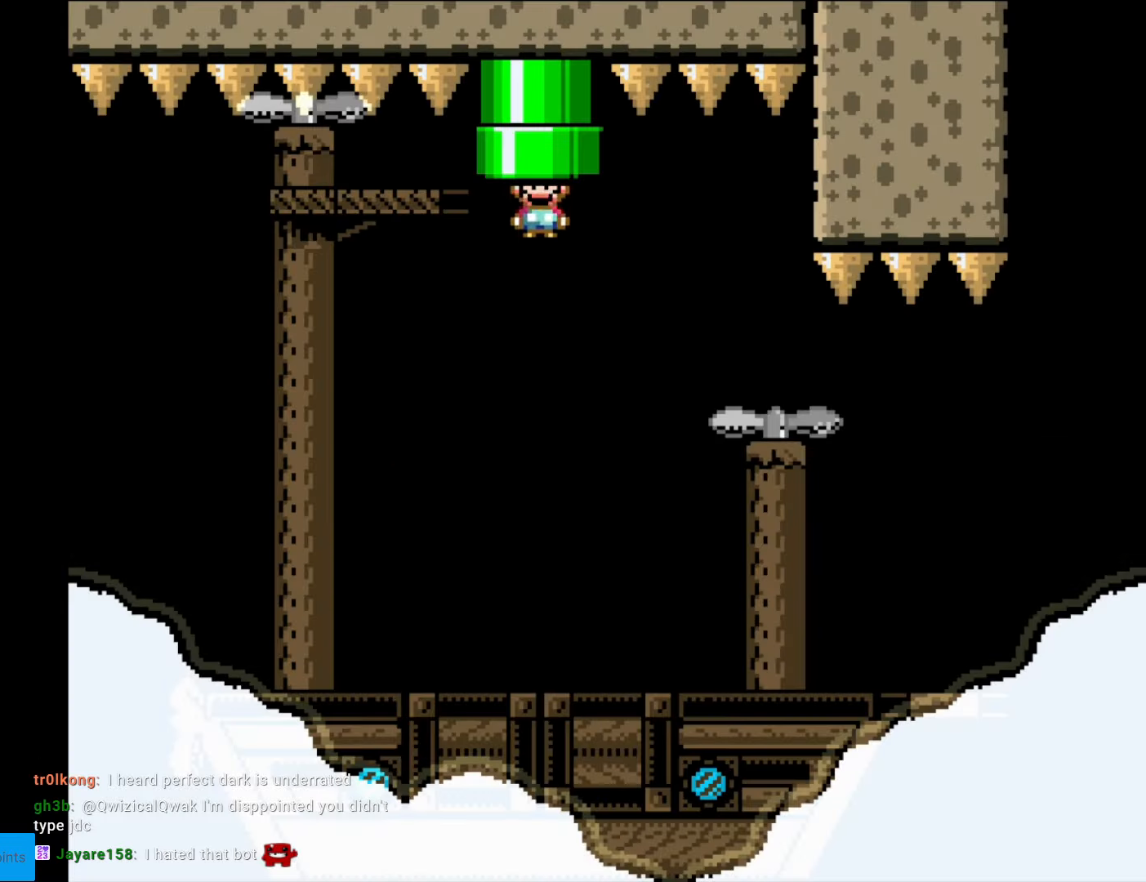
{"buttons": ["Y"], "events": [[53, "Y", "down"]]}
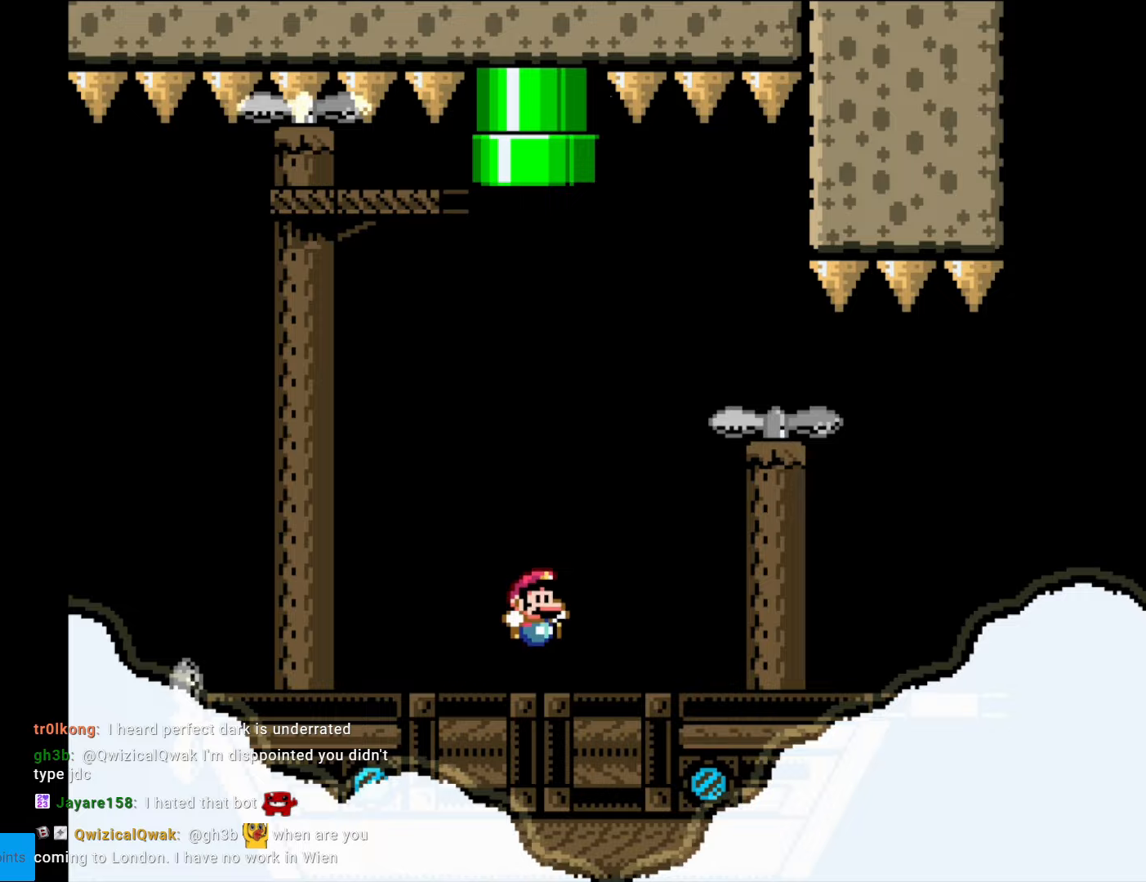
{"buttons": ["Y"], "events": [[52, "DPAD_RIGHT", "down"], [437, "DPAD_RIGHT", "up"]]}
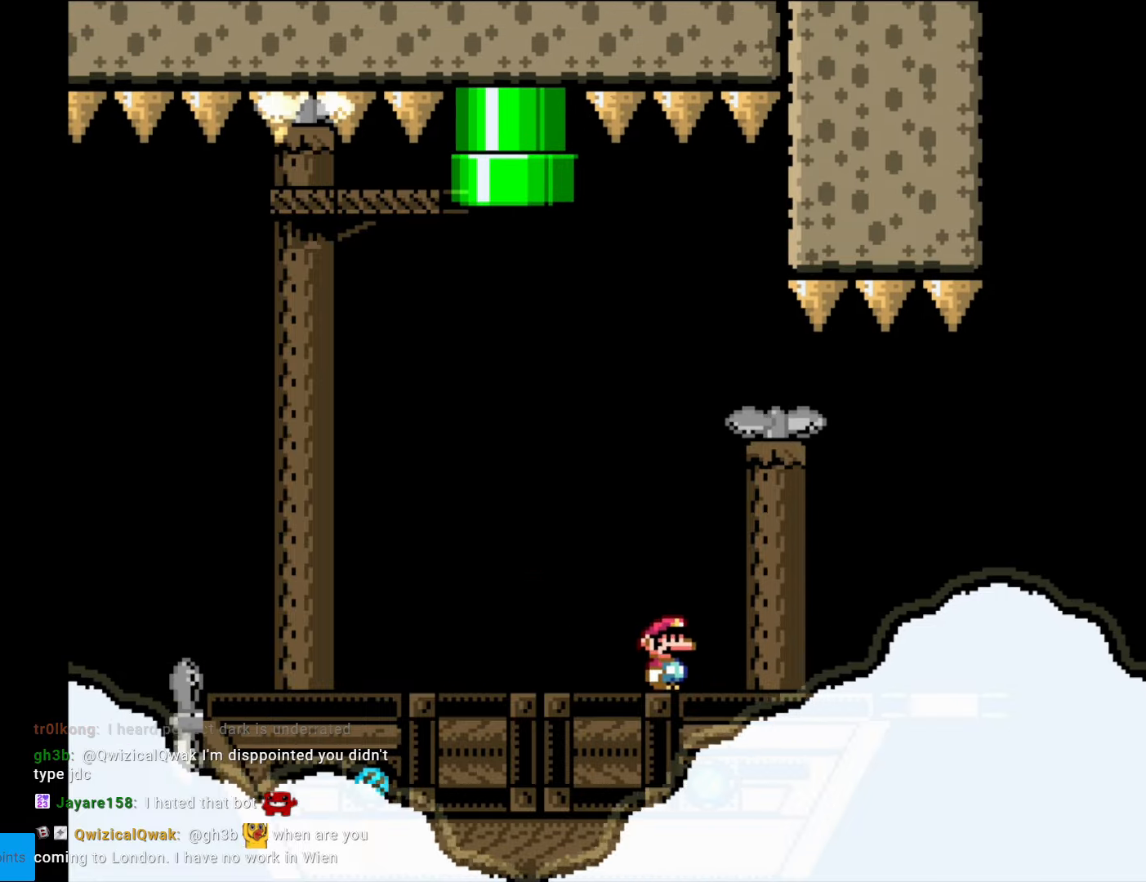
{"buttons": ["Y"], "events": []}